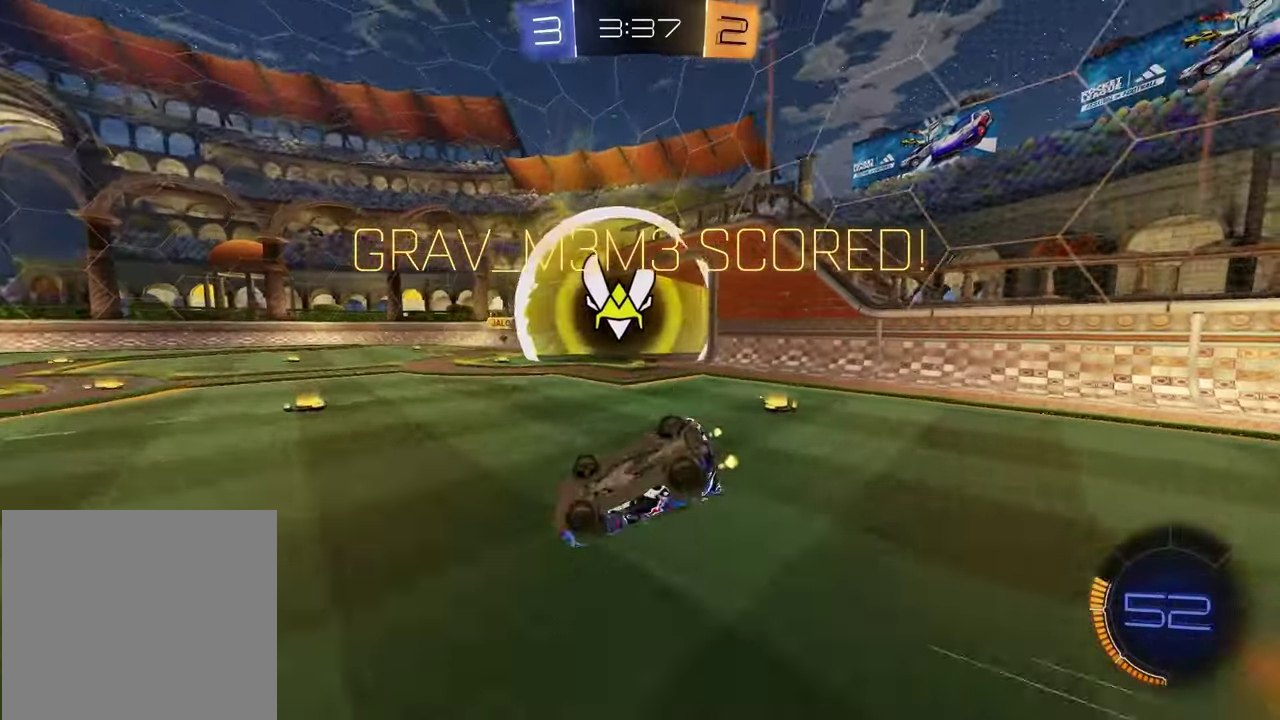
Gameplay with a controller (PlayStation layout); each line is a JSON object with the inputs held at the frame after it (dt_ms = milliseconds from this image to that frame). "events" lists button and stick changes between this image and that frame as [ms after this image, input, new state], when the widget could be followed in between.
{"dt_ms": 500, "buttons": [], "left_stick": "center", "right_stick": "center", "events": [[83, "R1", "up"], [117, "left_stick", "up-left"], [200, "R1", "down"], [267, "R1", "up"], [367, "R1", "down"], [400, "SQUARE", "up"], [400, "left_stick", "center"], [467, "R2", "up"], [483, "R1", "up"]]}
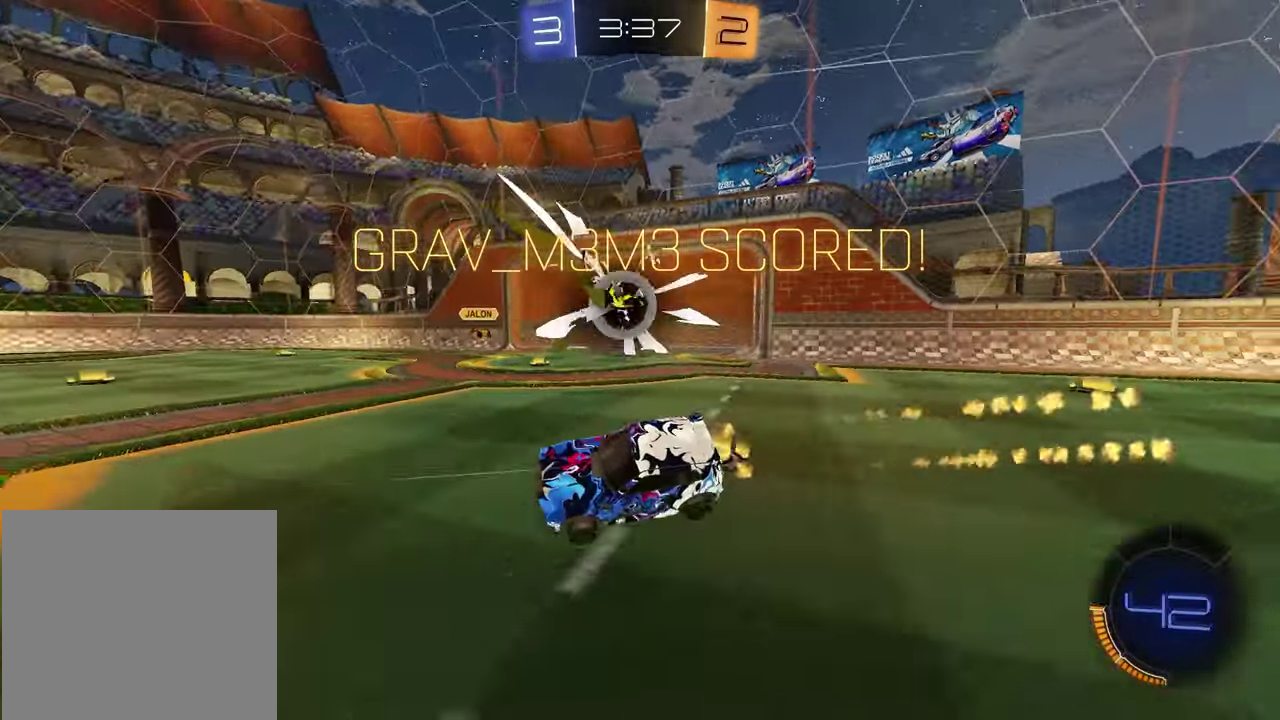
{"dt_ms": 500, "buttons": [], "left_stick": "center", "right_stick": "center", "events": [[367, "CROSS", "down"], [483, "CROSS", "up"]]}
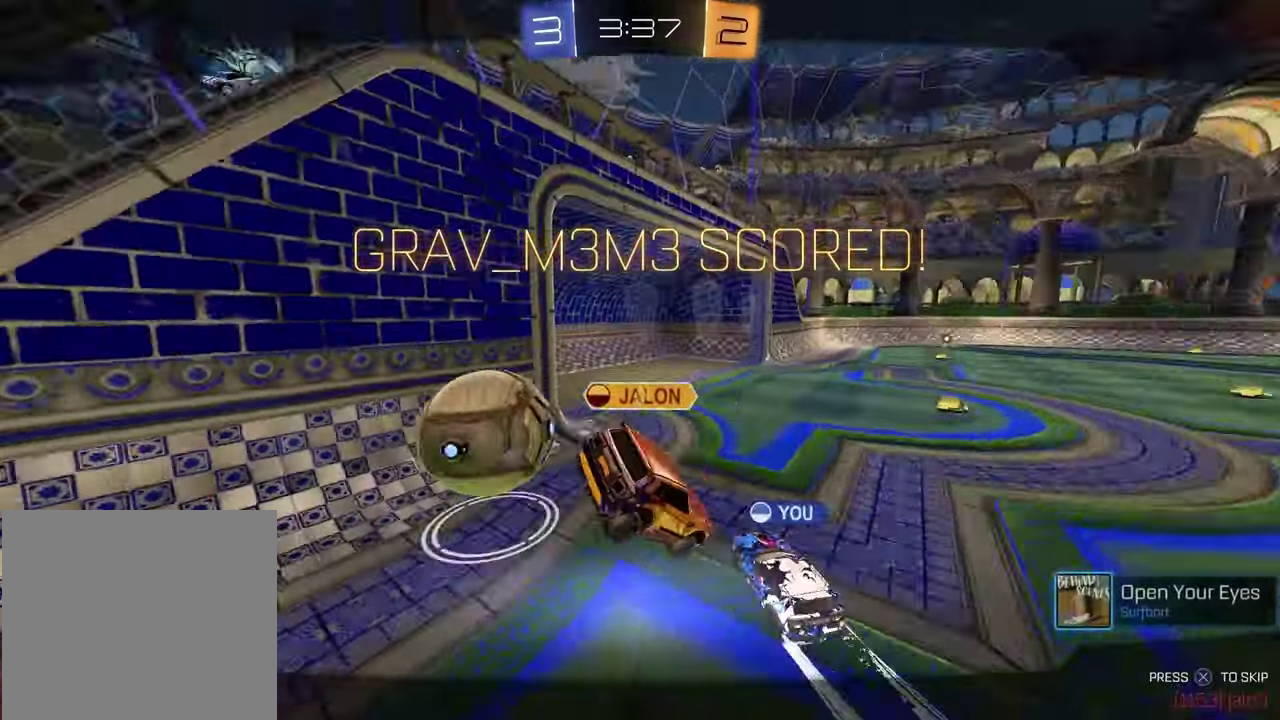
{"dt_ms": 400, "buttons": [], "left_stick": "center", "right_stick": "center", "events": [[100, "CROSS", "down"], [217, "CROSS", "up"]]}
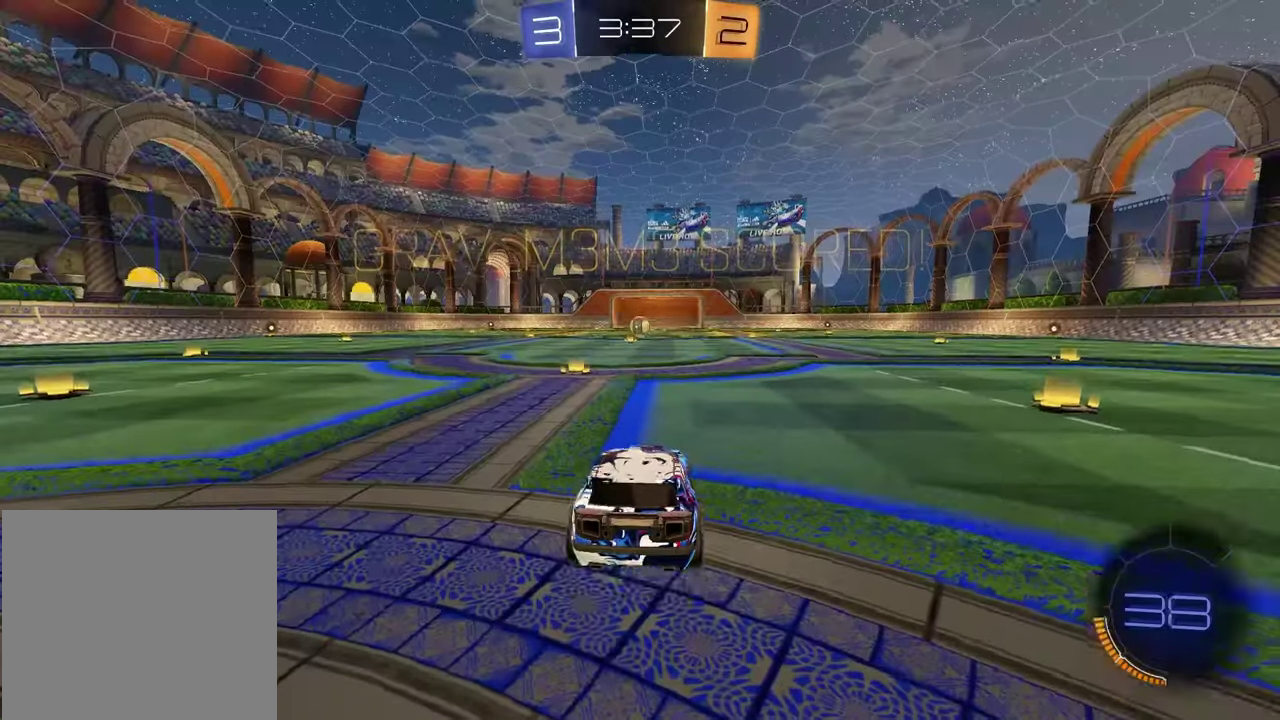
{"dt_ms": 600, "buttons": [], "left_stick": "center", "right_stick": "center", "events": []}
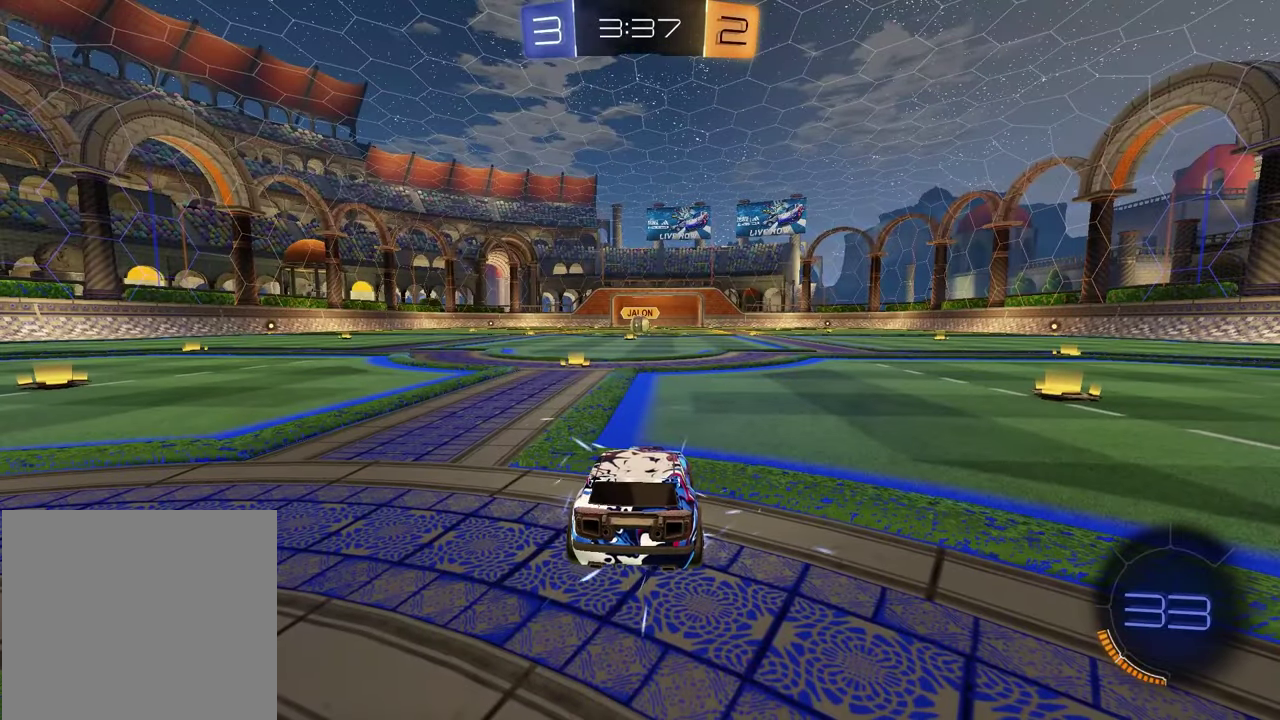
{"dt_ms": 500, "buttons": [], "left_stick": "center", "right_stick": "center", "events": []}
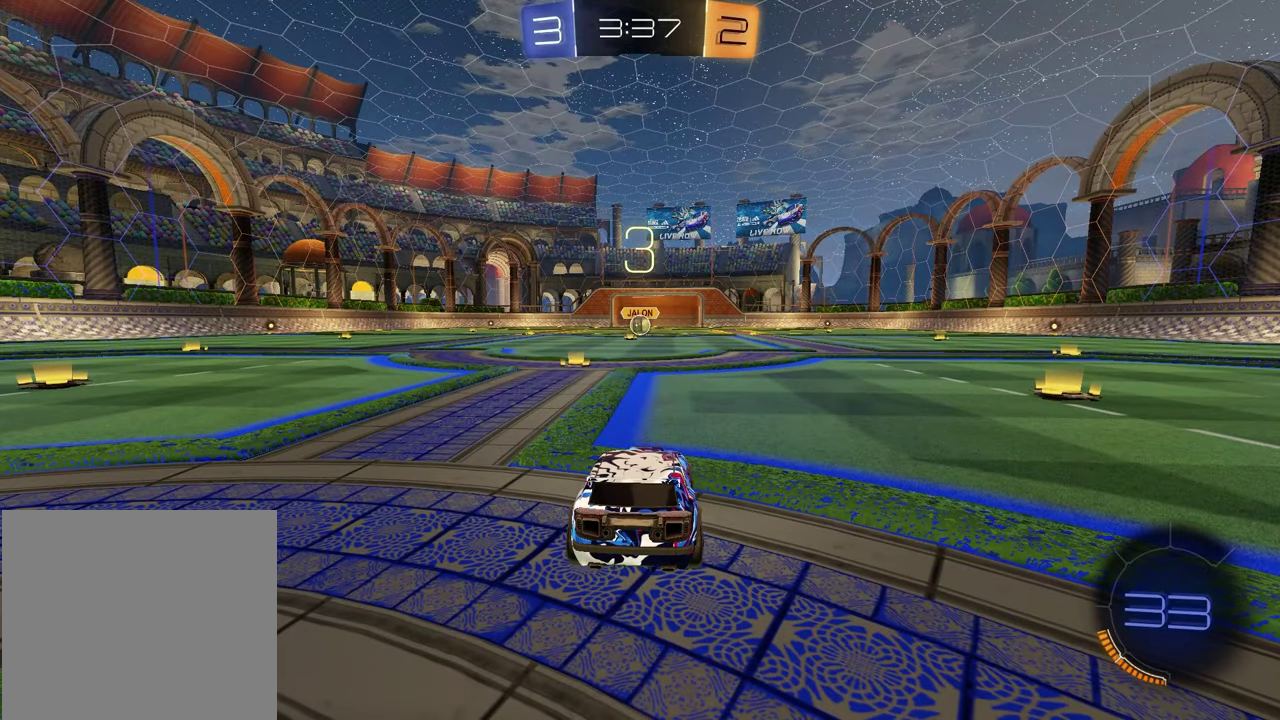
{"dt_ms": 500, "buttons": ["SELECT"], "left_stick": "center", "right_stick": "center", "events": [[67, "SELECT", "down"]]}
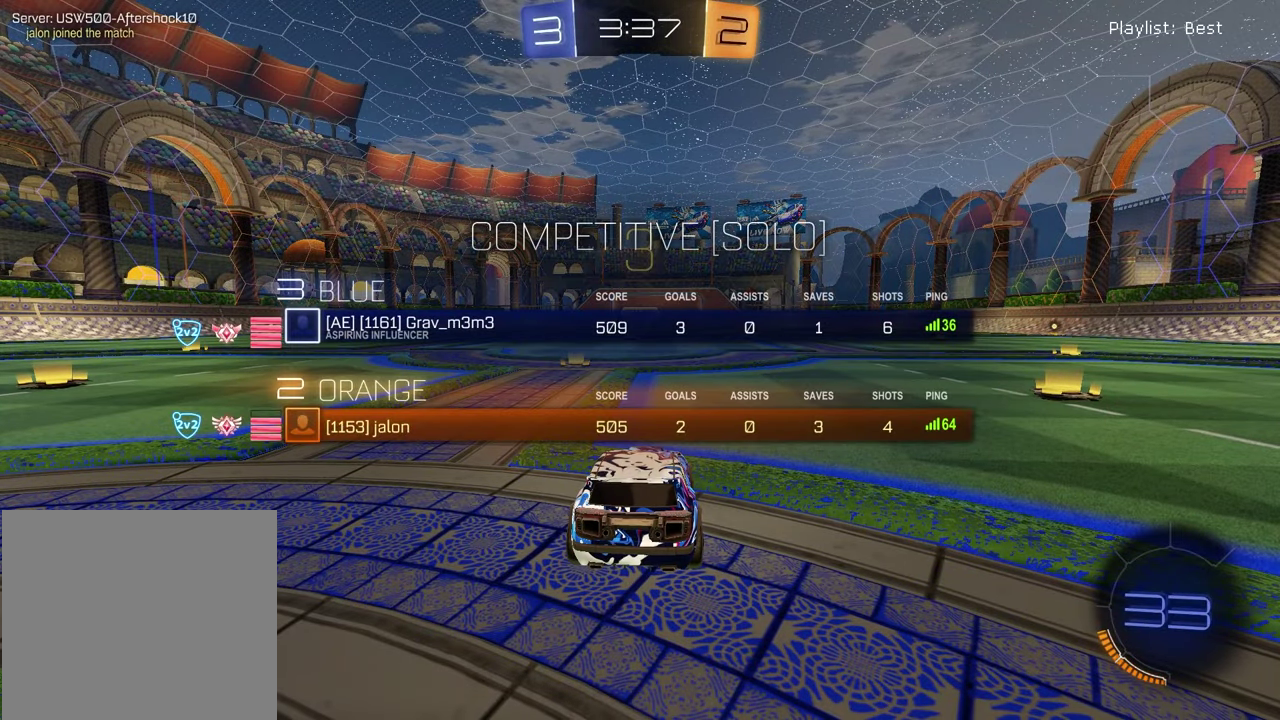
{"dt_ms": 700, "buttons": ["TRIANGLE"], "left_stick": "center", "right_stick": "center", "events": [[683, "TRIANGLE", "down"], [700, "SELECT", "up"]]}
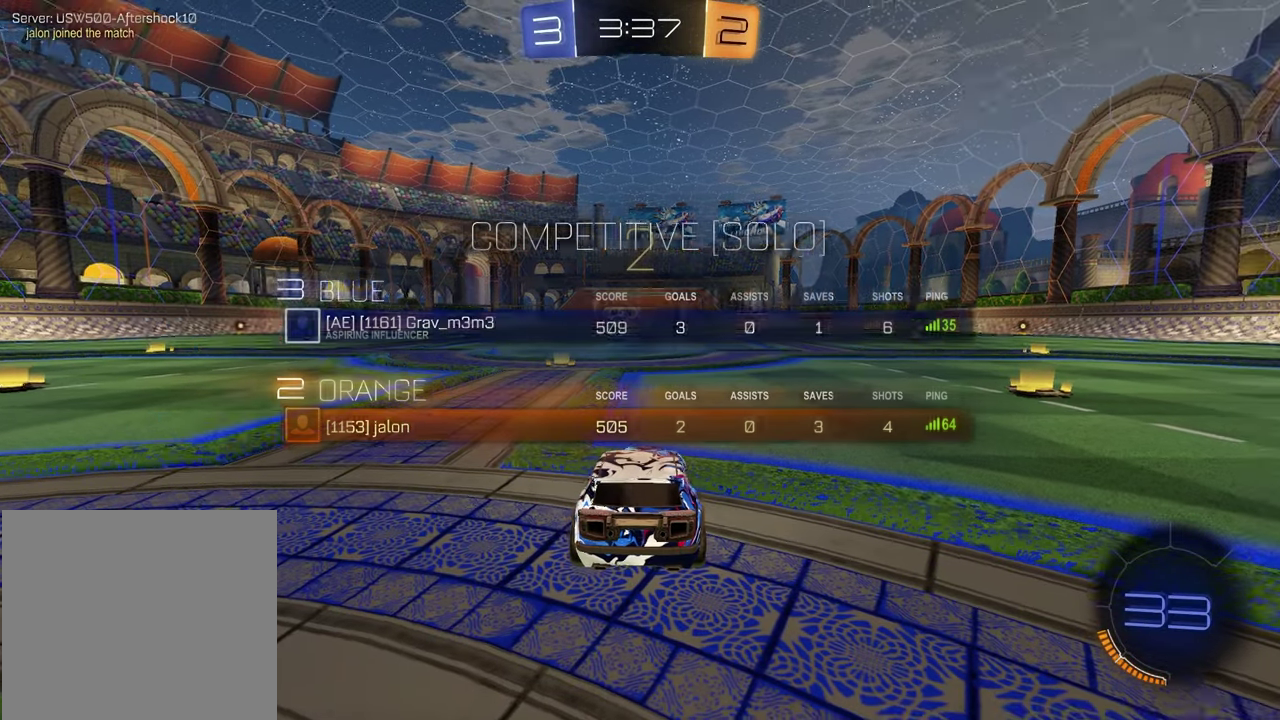
{"dt_ms": 300, "buttons": [], "left_stick": "up-right", "right_stick": "center", "events": [[83, "TRIANGLE", "up"], [200, "left_stick", "left"], [283, "left_stick", "up-right"]]}
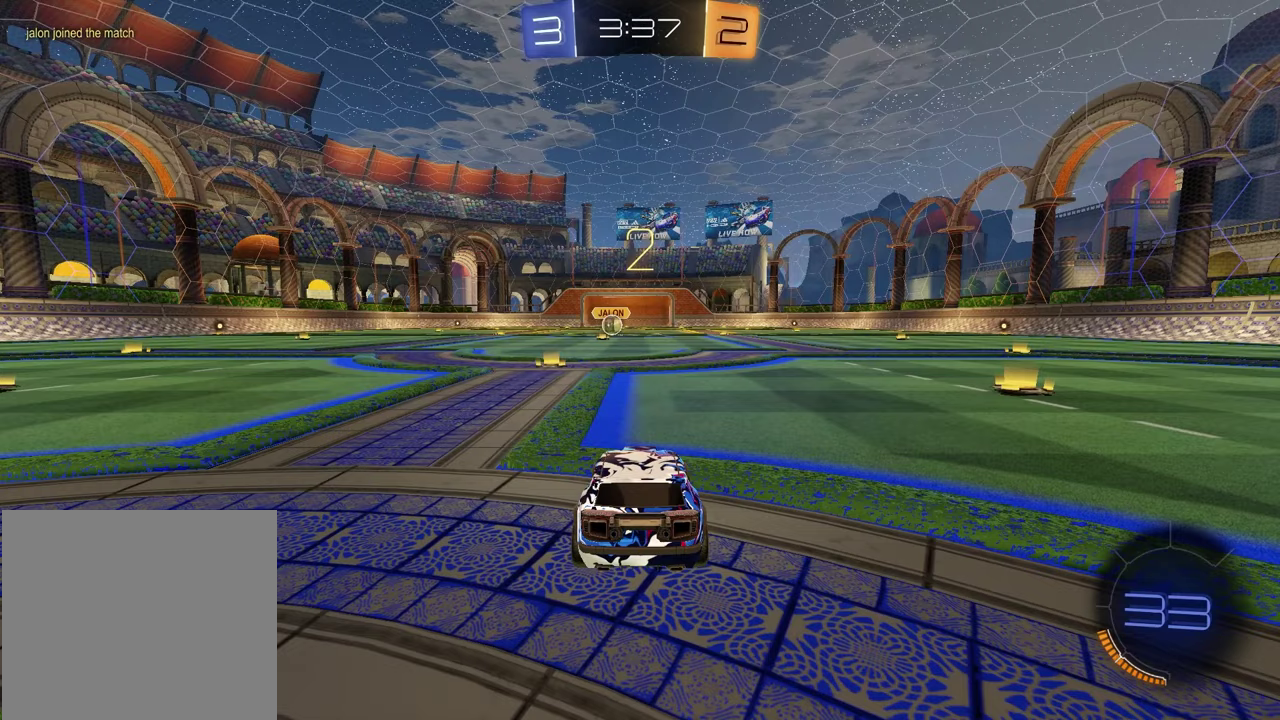
{"dt_ms": 700, "buttons": [], "left_stick": "left", "right_stick": "center", "events": [[117, "left_stick", "left"], [250, "left_stick", "up-right"], [367, "left_stick", "left"], [533, "left_stick", "up-right"], [633, "left_stick", "left"]]}
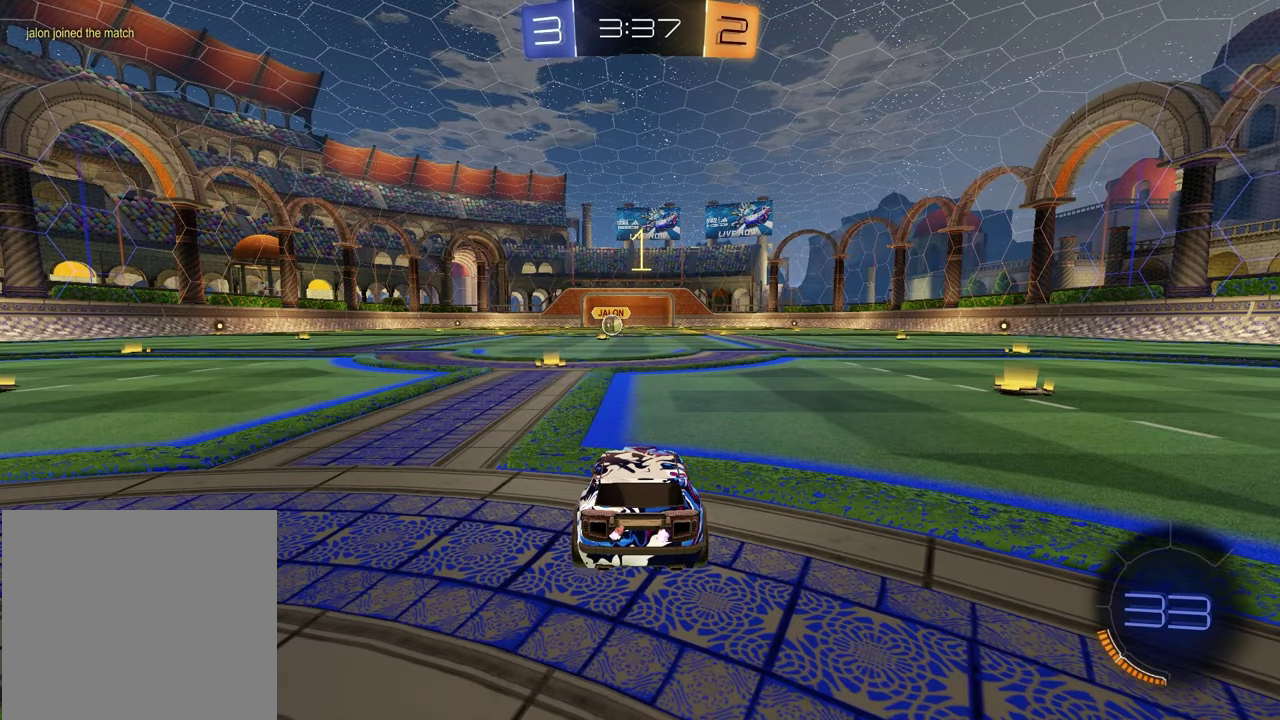
{"dt_ms": 300, "buttons": ["R2"], "left_stick": "center", "right_stick": "center", "events": [[83, "left_stick", "right"], [183, "left_stick", "center"], [283, "R2", "down"]]}
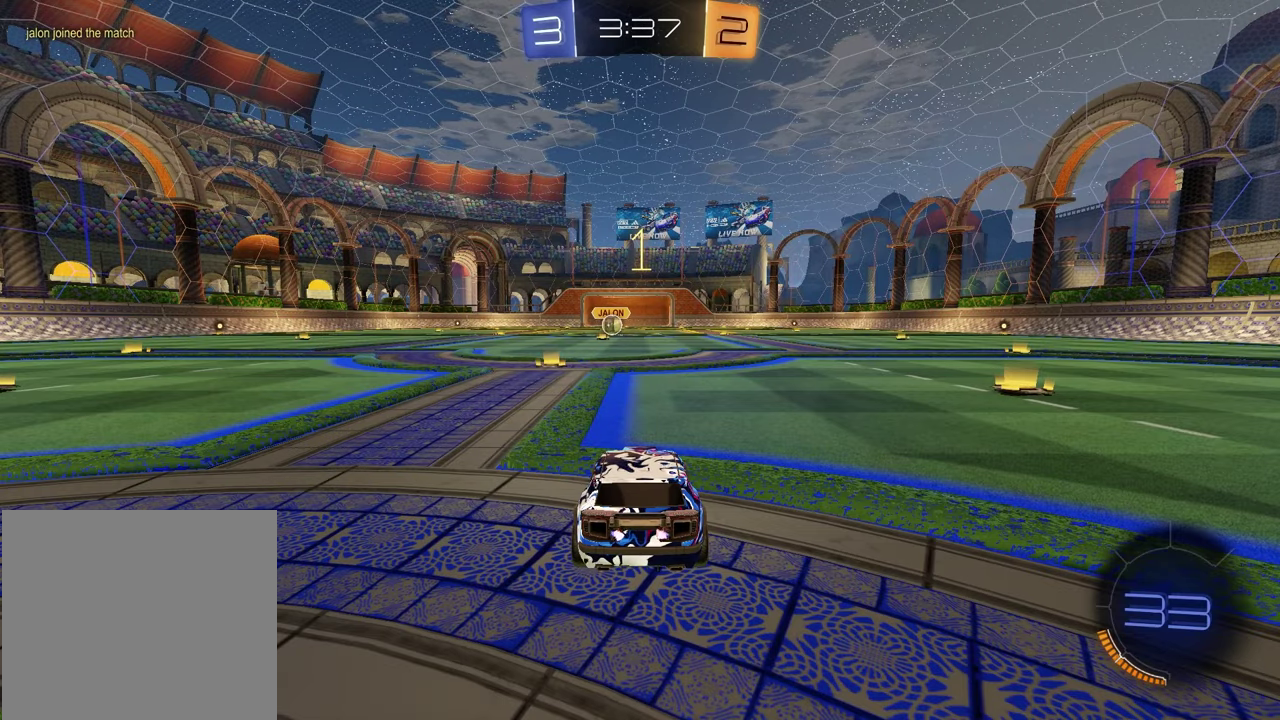
{"dt_ms": 600, "buttons": ["R1", "R2"], "left_stick": "center", "right_stick": "center", "events": [[33, "TRIANGLE", "down"], [50, "R1", "down"], [167, "TRIANGLE", "up"], [283, "left_stick", "left"], [417, "left_stick", "center"]]}
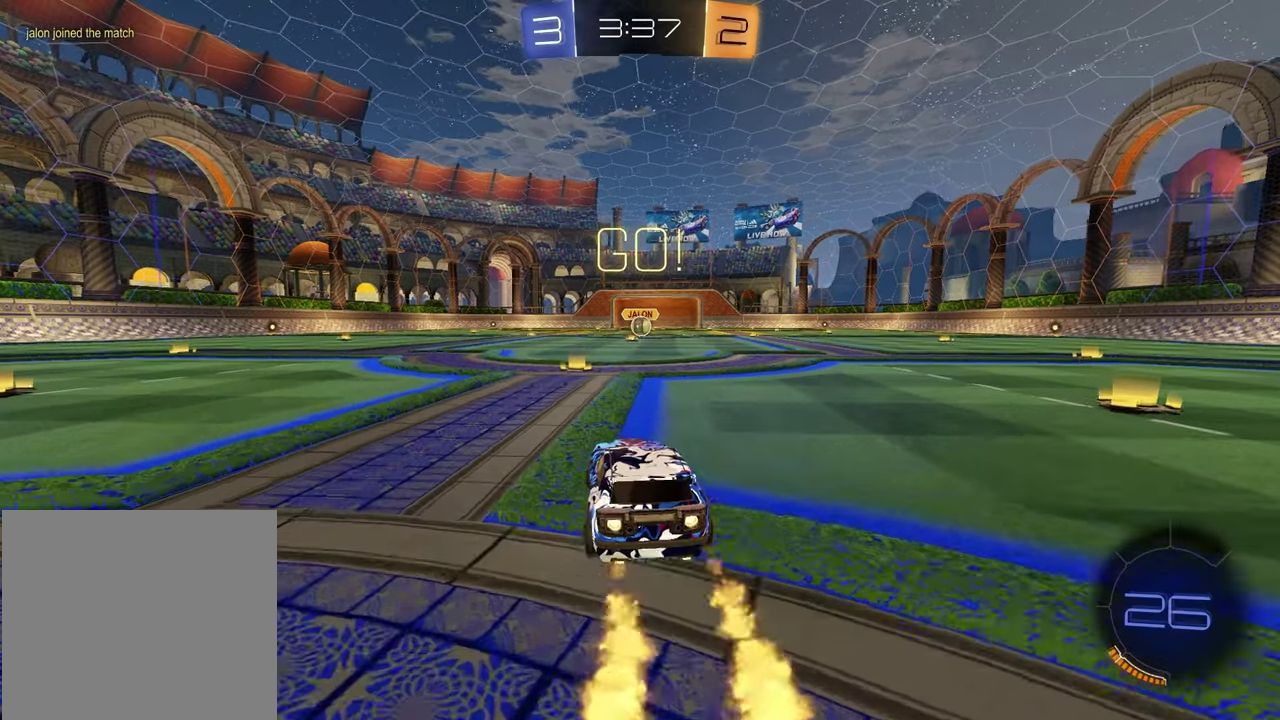
{"dt_ms": 400, "buttons": ["CROSS", "R1", "R2"], "left_stick": "up-right", "right_stick": "center", "events": [[283, "left_stick", "up-left"], [300, "CROSS", "down"], [367, "CROSS", "up"], [367, "left_stick", "up-right"], [400, "CROSS", "down"]]}
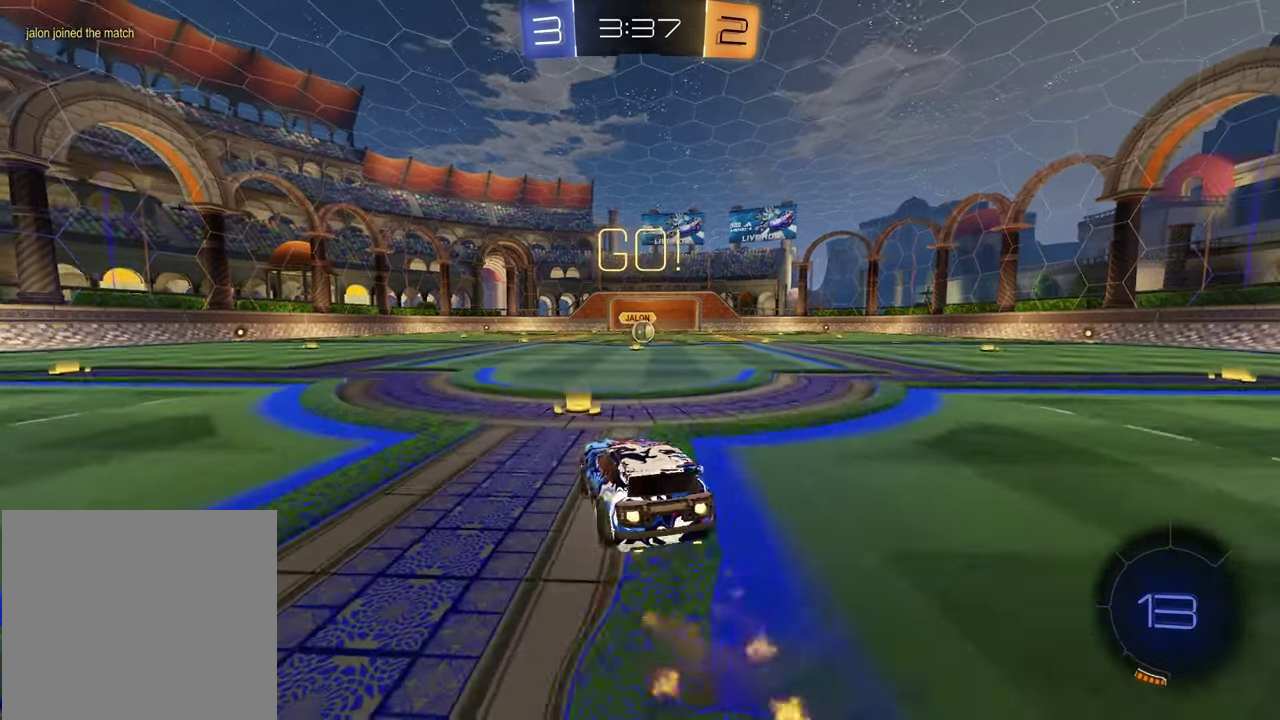
{"dt_ms": 500, "buttons": ["SQUARE", "R1", "R2"], "left_stick": "down-right", "right_stick": "center", "events": [[50, "left_stick", "down-right"], [83, "CROSS", "up"], [83, "SQUARE", "down"], [117, "left_stick", "down"], [317, "left_stick", "down-right"]]}
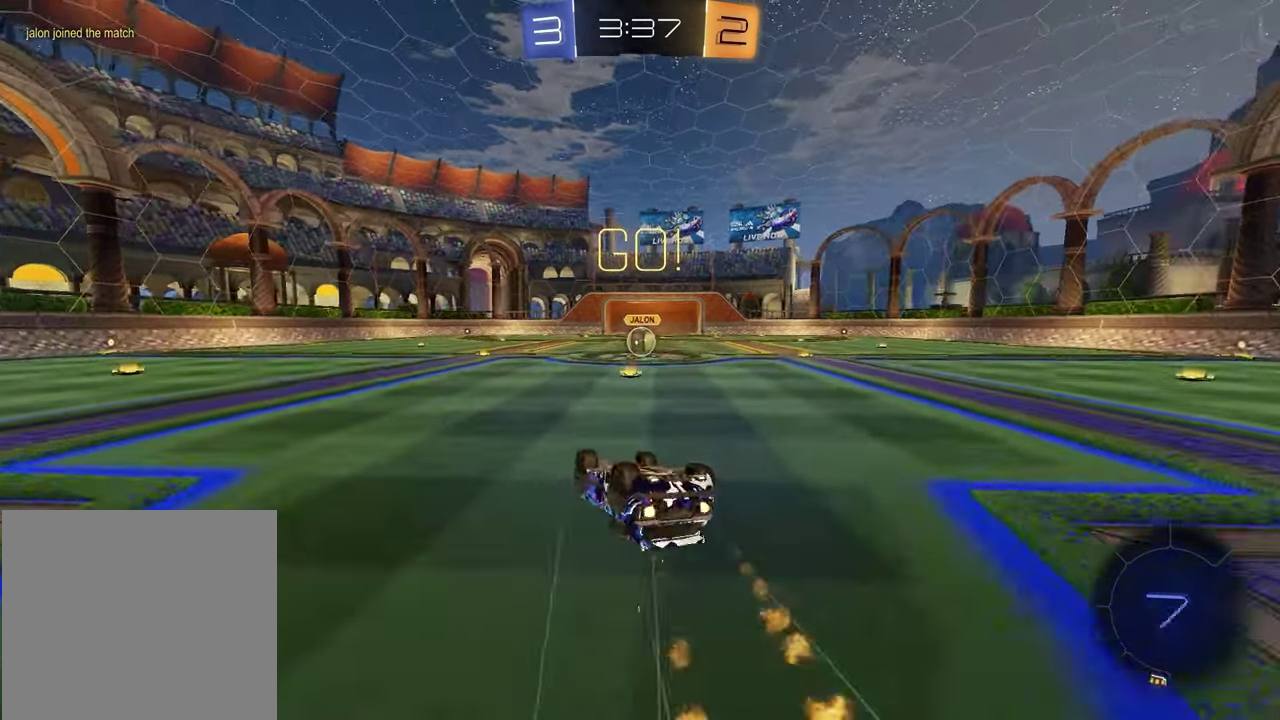
{"dt_ms": 500, "buttons": ["R2"], "left_stick": "up-right", "right_stick": "center", "events": [[33, "R1", "up"], [283, "left_stick", "center"], [367, "SQUARE", "up"], [467, "left_stick", "up-right"]]}
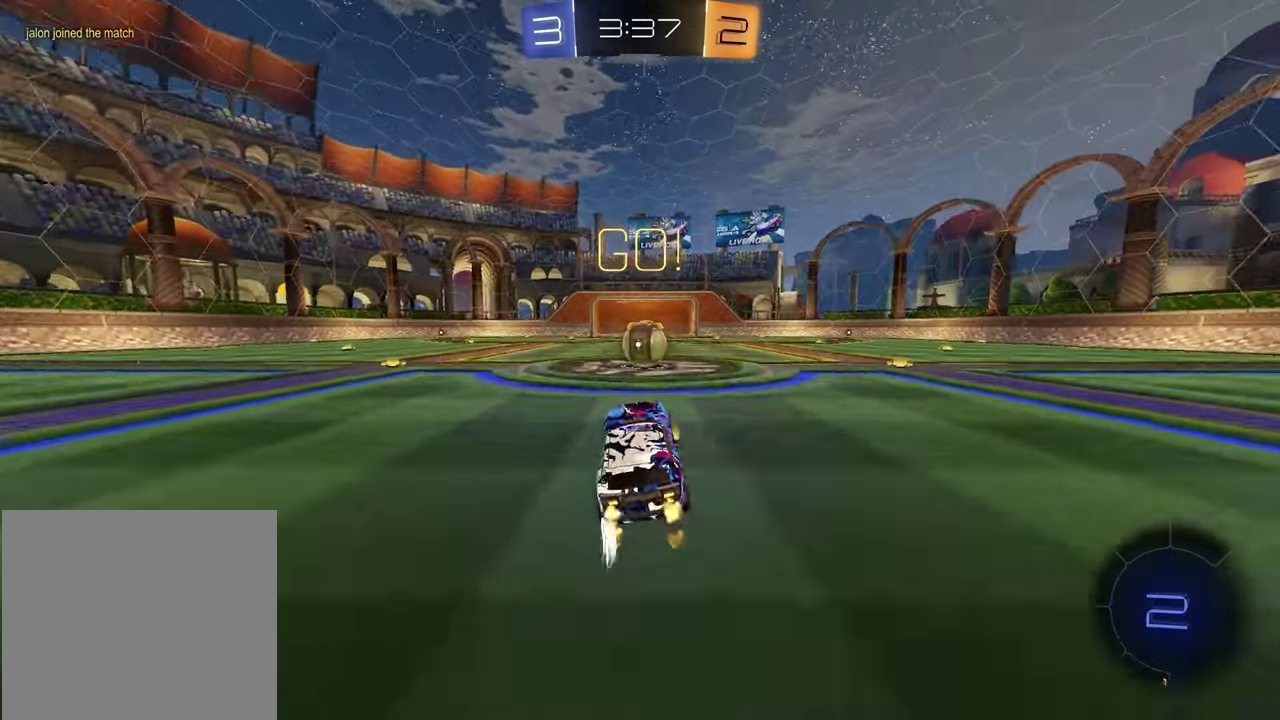
{"dt_ms": 400, "buttons": ["L1", "R2"], "left_stick": "right", "right_stick": "center"}
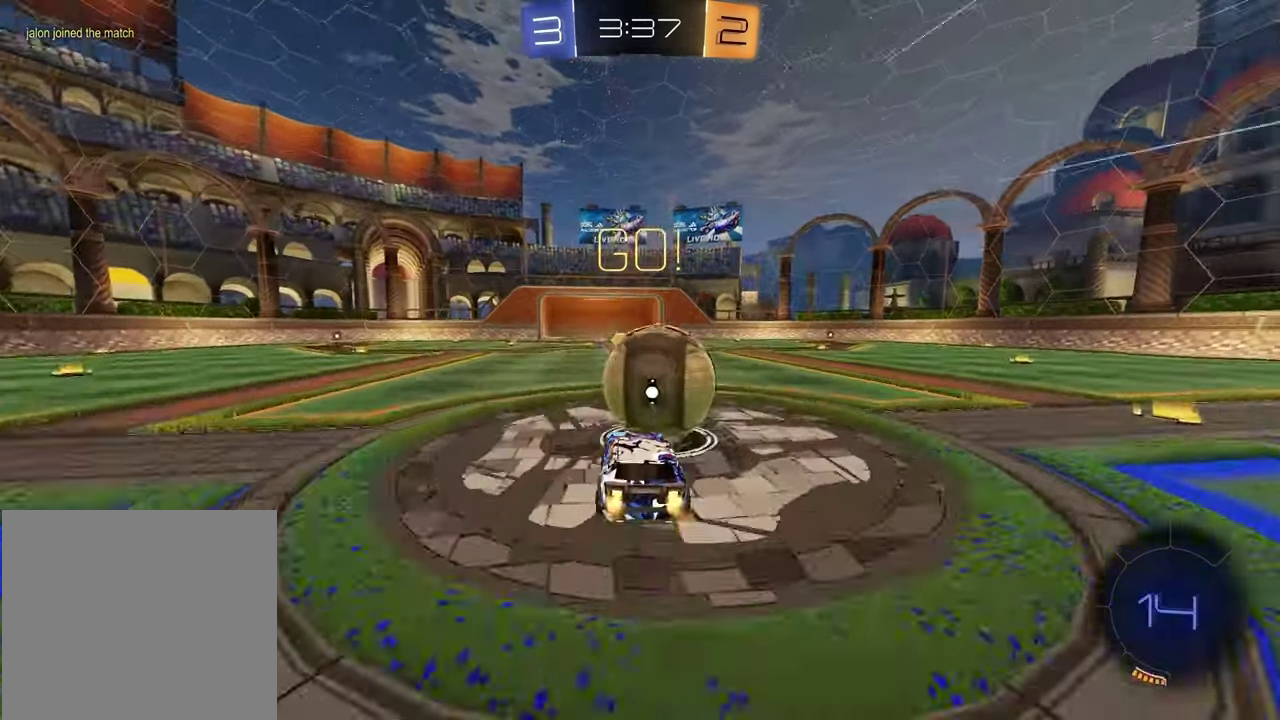
{"dt_ms": 600, "buttons": ["SQUARE", "R2"], "left_stick": "up-left", "right_stick": "center"}
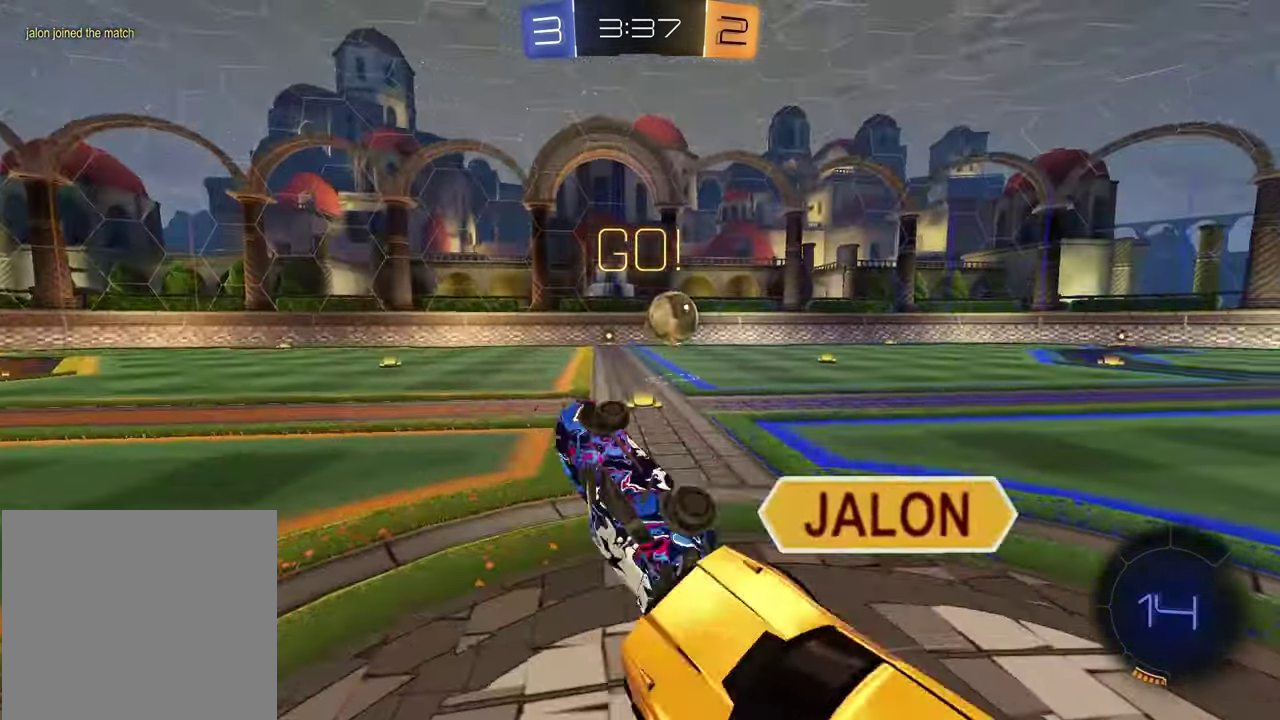
{"dt_ms": 300, "buttons": ["R2"], "left_stick": "center", "right_stick": "center"}
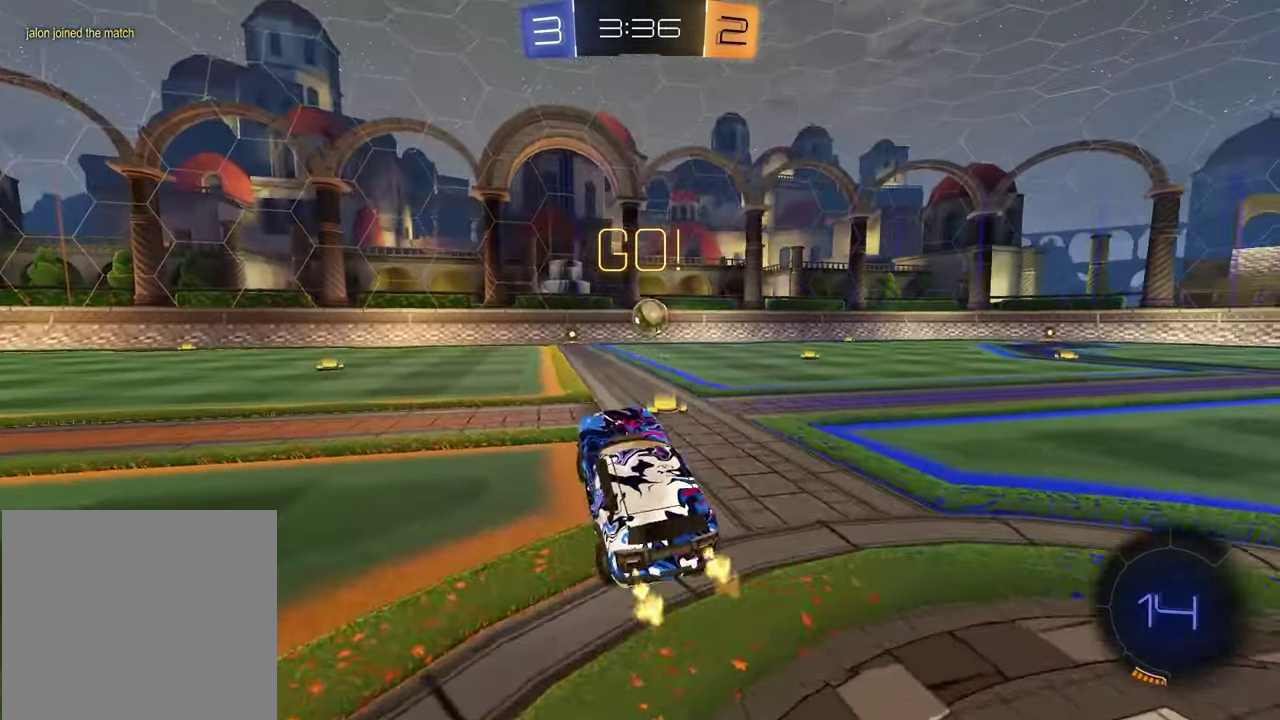
{"dt_ms": 900, "buttons": ["R1", "R2"], "left_stick": "down", "right_stick": "center", "events": [[167, "left_stick", "up-right"], [283, "R1", "down"], [467, "left_stick", "center"], [617, "CROSS", "down"], [667, "left_stick", "up"], [683, "CROSS", "up"], [733, "CROSS", "down"], [817, "left_stick", "down"], [900, "CROSS", "up"]]}
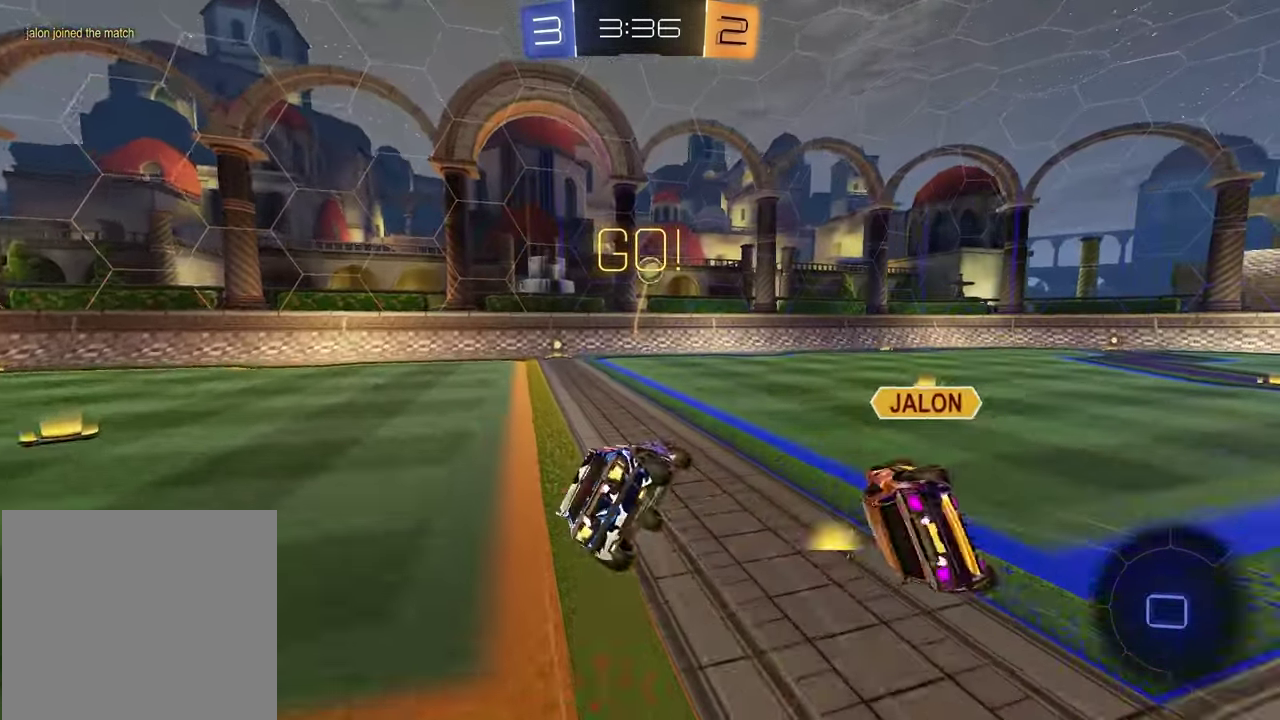
{"dt_ms": 300, "buttons": ["L1", "R1", "R2"], "left_stick": "down", "right_stick": "center"}